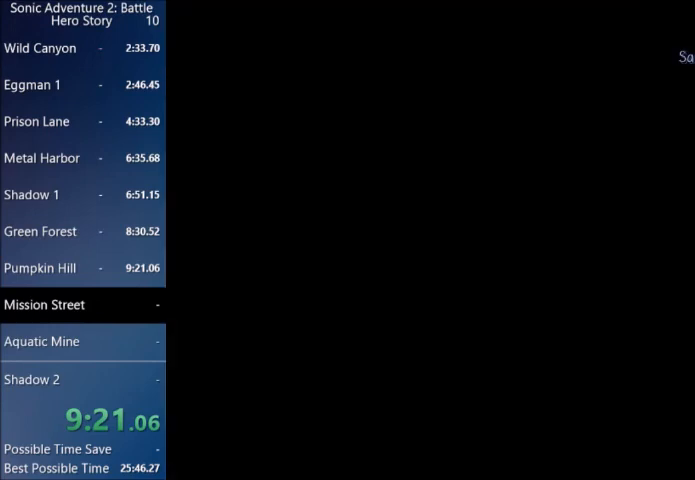
Gameplay with a controller (PlayStation layout); each line is a JSON object with the inputs held at the frame after it. "events" lists button and stick changes between this image and that frame as [ms after this image, input, new state], when the widget could be followed in between.
{"buttons": ["START"], "left_stick": "center", "right_stick": "center", "events": [[33, "START", "up"], [133, "START", "down"], [234, "START", "up"], [300, "START", "down"], [400, "START", "up"], [500, "START", "down"]]}
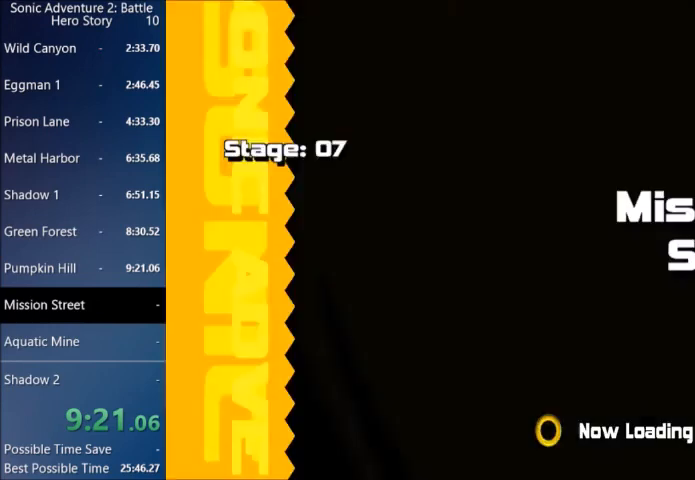
{"buttons": [], "left_stick": "center", "right_stick": "center", "events": [[101, "START", "up"], [201, "START", "down"], [301, "START", "up"], [368, "START", "down"], [468, "START", "up"]]}
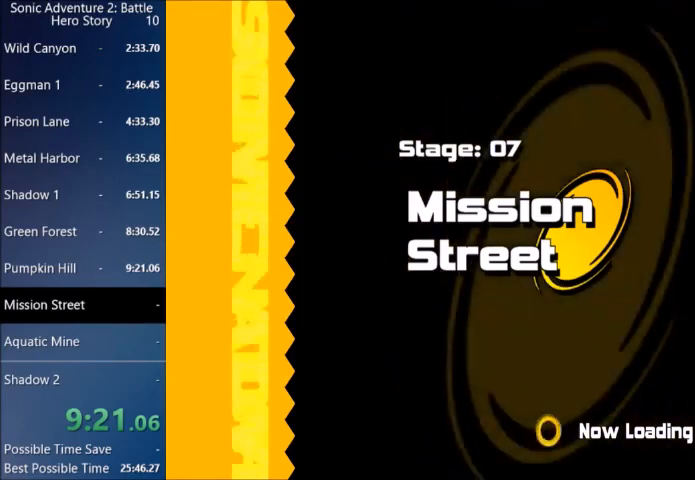
{"buttons": [], "left_stick": "center", "right_stick": "center", "events": [[33, "START", "down"], [133, "START", "up"], [234, "START", "down"], [300, "START", "up"], [400, "START", "down"], [500, "START", "up"]]}
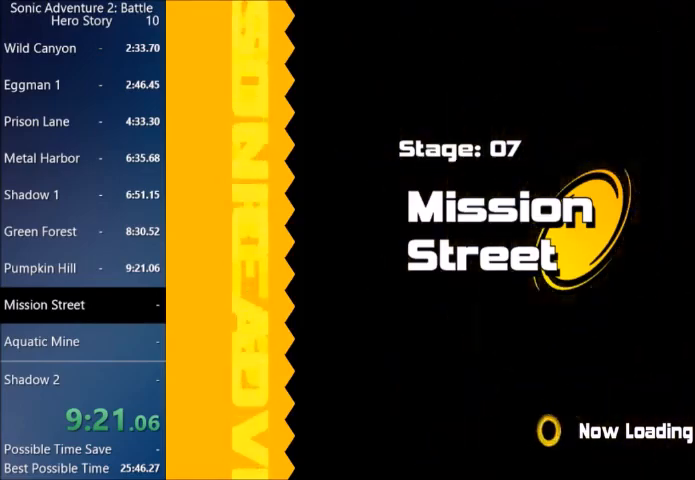
{"buttons": [], "left_stick": "center", "right_stick": "center", "events": [[267, "START", "down"], [334, "START", "up"], [367, "START", "down"], [468, "START", "up"]]}
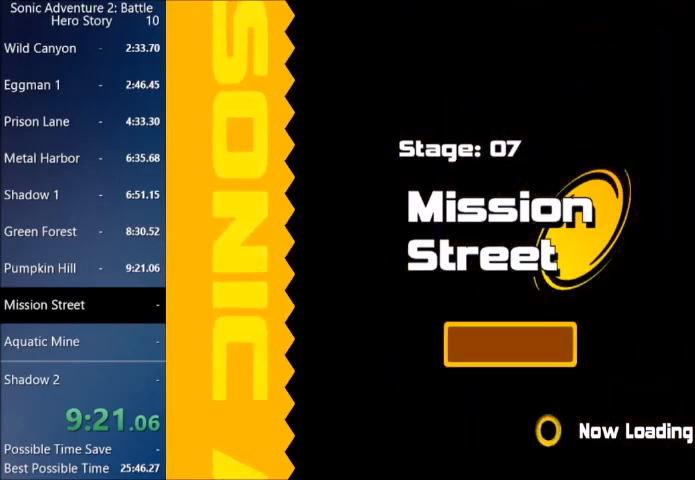
{"buttons": [], "left_stick": "center", "right_stick": "center", "events": []}
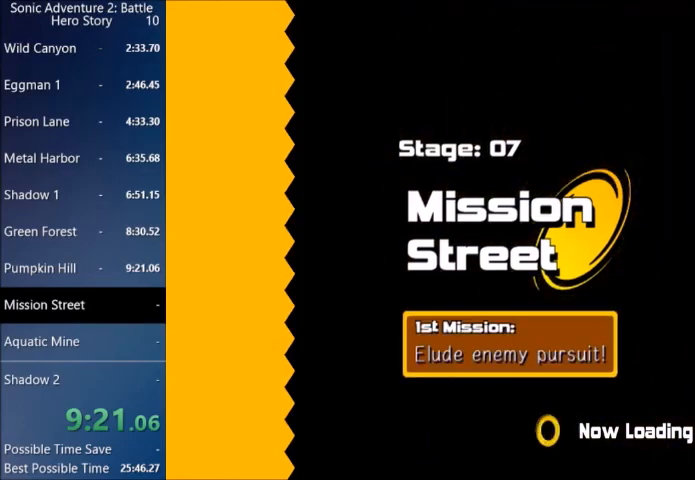
{"buttons": [], "left_stick": "center", "right_stick": "center", "events": []}
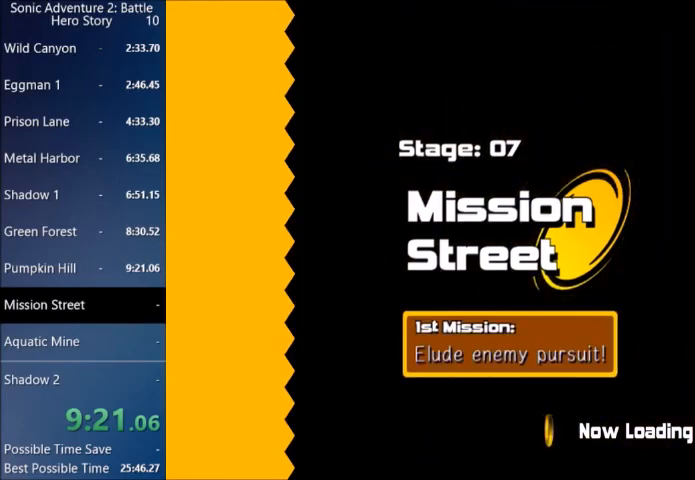
{"buttons": [], "left_stick": "down-right", "right_stick": "center", "events": [[33, "left_stick", "down-right"], [100, "CIRCLE", "down"], [167, "CIRCLE", "up"], [234, "CIRCLE", "down"], [334, "CIRCLE", "up"], [400, "CIRCLE", "down"], [467, "CIRCLE", "up"]]}
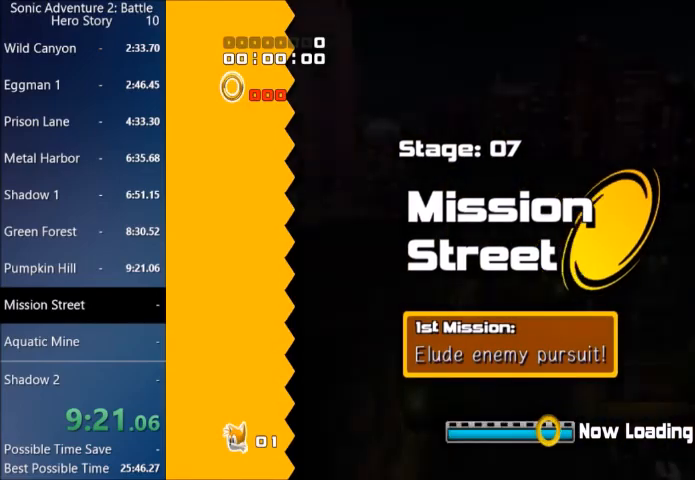
{"buttons": ["CIRCLE"], "left_stick": "down-right", "right_stick": "center", "events": [[34, "CIRCLE", "down"], [134, "CIRCLE", "up"], [201, "CIRCLE", "down"], [301, "CIRCLE", "up"], [368, "CIRCLE", "down"], [434, "CIRCLE", "up"], [501, "CIRCLE", "down"]]}
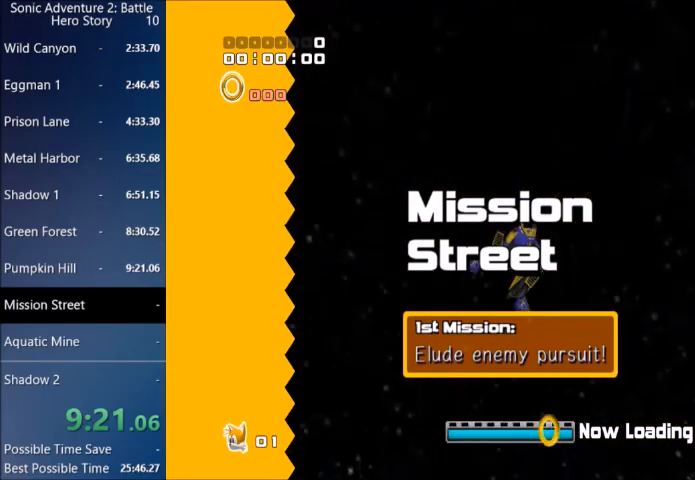
{"buttons": ["CIRCLE"], "left_stick": "down-right", "right_stick": "center", "events": [[100, "CIRCLE", "up"], [167, "CIRCLE", "down"], [234, "CIRCLE", "up"], [300, "CIRCLE", "down"], [400, "CIRCLE", "up"], [467, "CIRCLE", "down"]]}
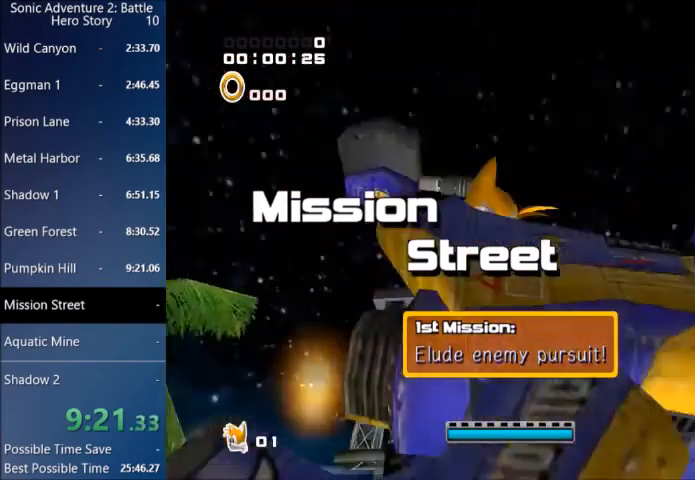
{"buttons": [], "left_stick": "up-right", "right_stick": "center", "events": [[34, "CIRCLE", "up"], [67, "left_stick", "up-right"], [101, "CIRCLE", "down"], [167, "CIRCLE", "up"], [234, "CIRCLE", "down"], [301, "CIRCLE", "up"], [401, "CIRCLE", "down"], [468, "CIRCLE", "up"]]}
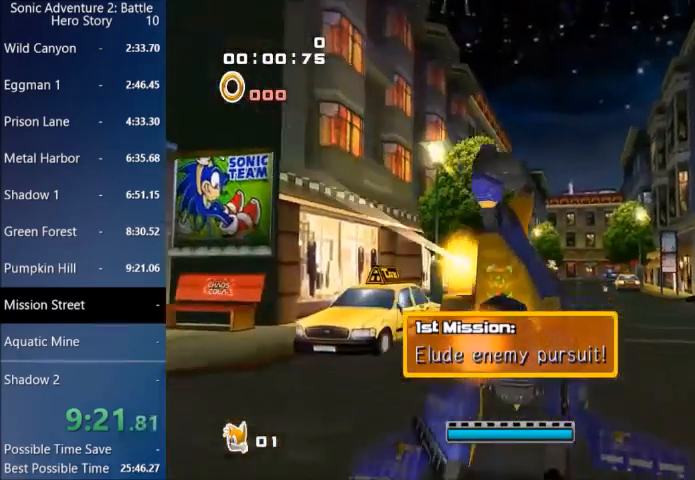
{"buttons": ["CIRCLE"], "left_stick": "up-right", "right_stick": "center", "events": [[33, "CIRCLE", "down"], [100, "CIRCLE", "up"], [167, "CIRCLE", "down"], [234, "CIRCLE", "up"], [300, "CIRCLE", "down"], [400, "CIRCLE", "up"], [434, "CIRCLE", "down"]]}
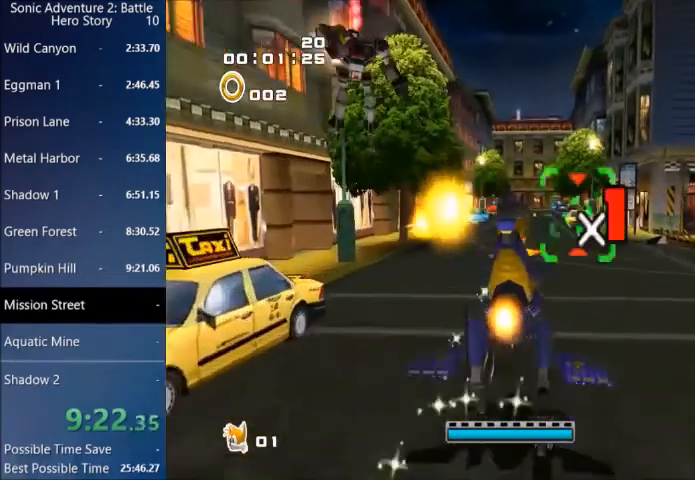
{"buttons": [], "left_stick": "up-right", "right_stick": "center", "events": [[34, "CIRCLE", "up"], [101, "CIRCLE", "down"], [167, "CIRCLE", "up"], [234, "CIRCLE", "down"], [468, "CIRCLE", "up"]]}
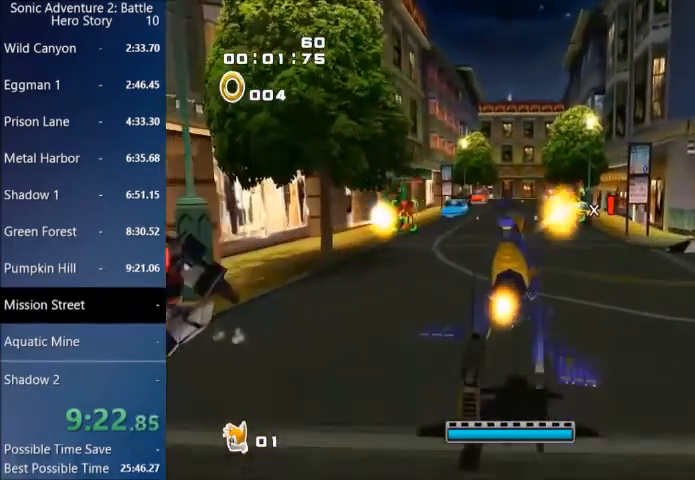
{"buttons": ["CIRCLE"], "left_stick": "up-right", "right_stick": "center", "events": [[33, "CIRCLE", "down"], [267, "CIRCLE", "up"], [334, "CIRCLE", "down"], [434, "CIRCLE", "up"], [500, "CIRCLE", "down"]]}
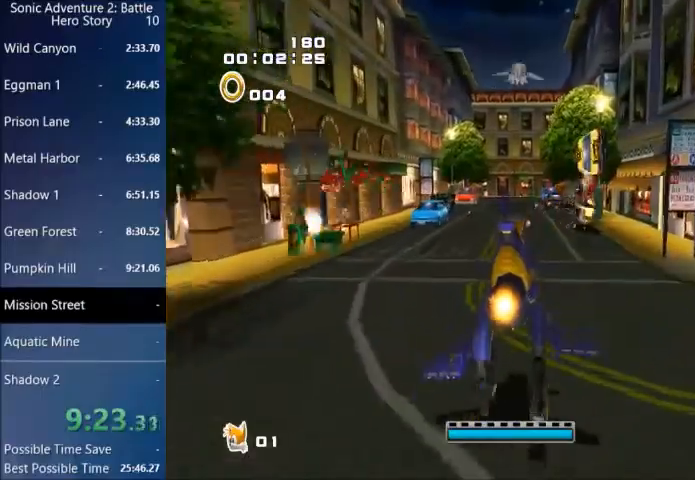
{"buttons": [], "left_stick": "up-right", "right_stick": "center", "events": [[67, "CIRCLE", "up"], [134, "CIRCLE", "down"], [234, "CIRCLE", "up"], [301, "CIRCLE", "down"], [368, "CIRCLE", "up"], [434, "CIRCLE", "down"], [501, "CIRCLE", "up"]]}
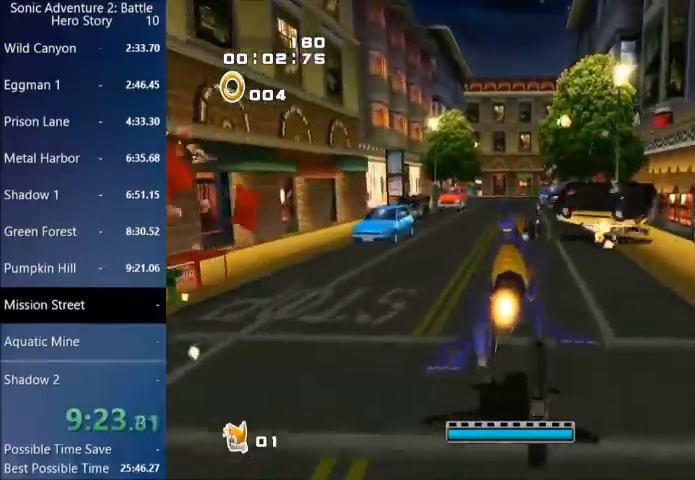
{"buttons": [], "left_stick": "up-right", "right_stick": "center", "events": [[100, "CIRCLE", "down"], [167, "CIRCLE", "up"], [234, "CIRCLE", "down"], [300, "CIRCLE", "up"], [400, "CIRCLE", "down"], [434, "CIRCLE", "up"]]}
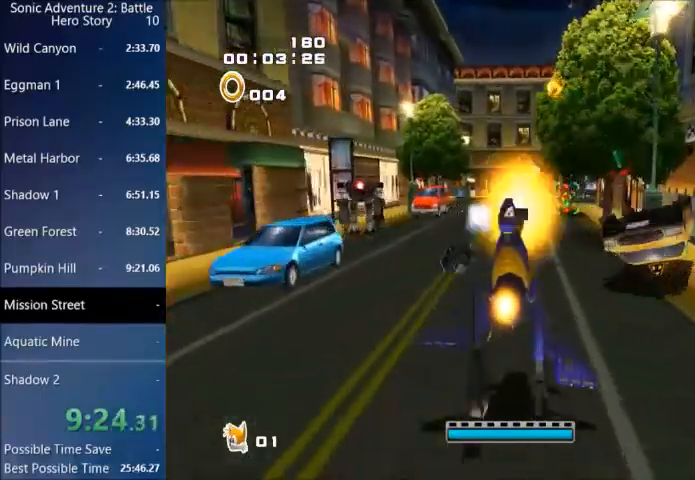
{"buttons": ["CIRCLE"], "left_stick": "up-right", "right_stick": "center", "events": [[34, "CIRCLE", "down"], [101, "CIRCLE", "up"], [167, "CIRCLE", "down"], [234, "CIRCLE", "up"], [334, "CIRCLE", "down"], [401, "CIRCLE", "up"], [468, "CIRCLE", "down"]]}
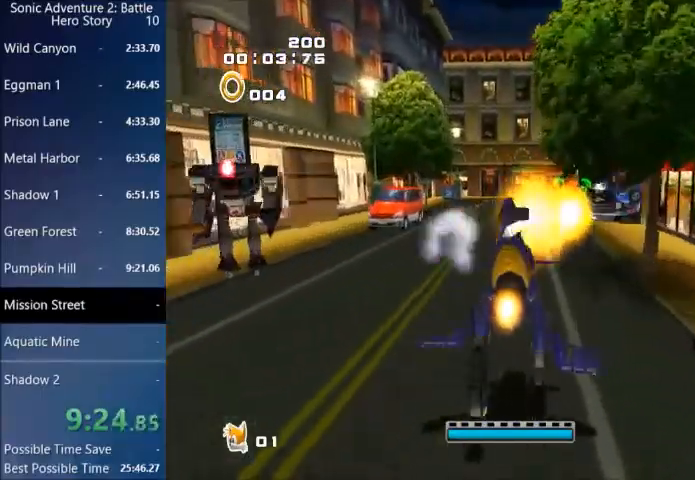
{"buttons": [], "left_stick": "up-right", "right_stick": "center", "events": [[200, "CIRCLE", "up"], [267, "CIRCLE", "down"], [334, "CIRCLE", "up"], [434, "CIRCLE", "down"], [500, "CIRCLE", "up"]]}
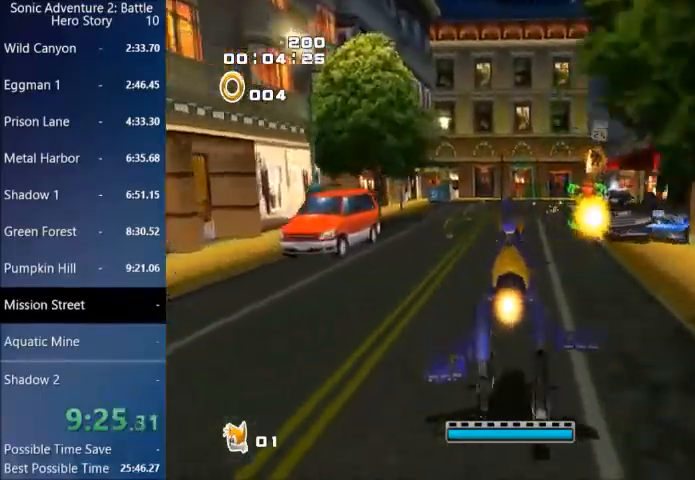
{"buttons": [], "left_stick": "up-right", "right_stick": "center", "events": [[67, "CIRCLE", "down"], [167, "CIRCLE", "up"], [234, "CIRCLE", "down"], [301, "CIRCLE", "up"], [401, "CIRCLE", "down"], [468, "CIRCLE", "up"]]}
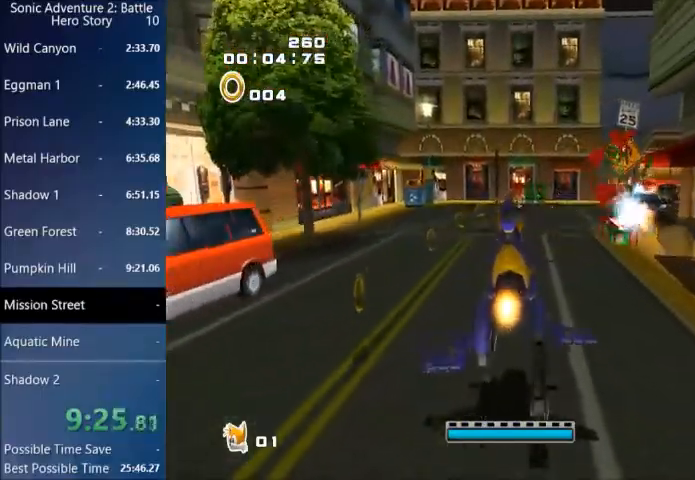
{"buttons": [], "left_stick": "up-right", "right_stick": "center", "events": [[67, "CIRCLE", "down"], [133, "CIRCLE", "up"], [200, "CIRCLE", "down"], [300, "CIRCLE", "up"], [367, "CIRCLE", "down"], [467, "CIRCLE", "up"]]}
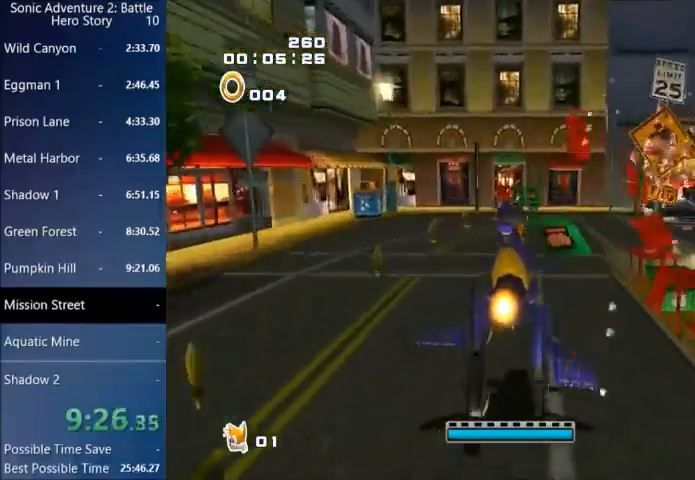
{"buttons": ["CIRCLE"], "left_stick": "up", "right_stick": "center", "events": [[34, "CIRCLE", "down"], [301, "CIRCLE", "up"], [301, "left_stick", "up"], [367, "CIRCLE", "down"], [434, "CIRCLE", "up"], [501, "CIRCLE", "down"]]}
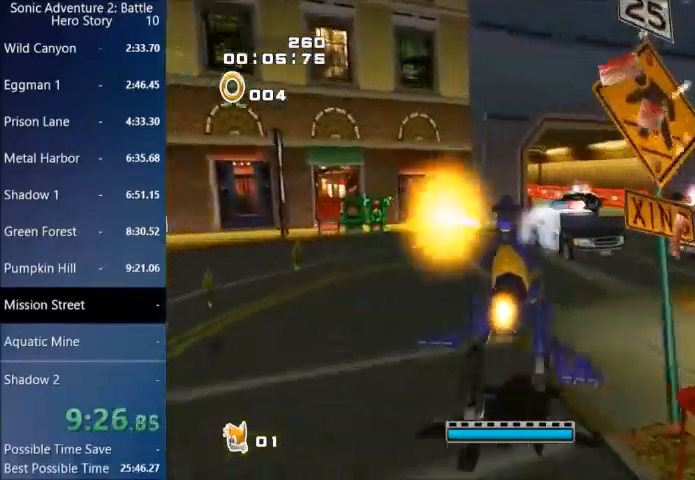
{"buttons": ["CIRCLE"], "left_stick": "up", "right_stick": "center", "events": [[100, "CIRCLE", "up"], [167, "CIRCLE", "down"], [267, "CIRCLE", "up"], [334, "CIRCLE", "down"], [400, "CIRCLE", "up"], [467, "CIRCLE", "down"]]}
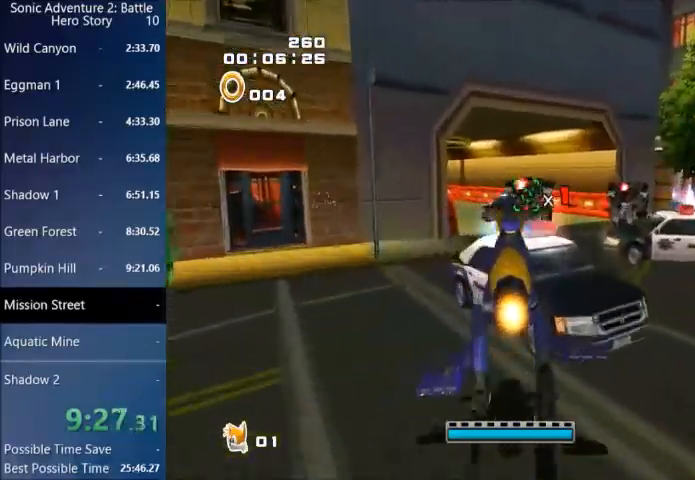
{"buttons": [], "left_stick": "up", "right_stick": "center", "events": [[34, "CIRCLE", "up"], [134, "CIRCLE", "down"], [201, "CIRCLE", "up"], [267, "CIRCLE", "down"], [334, "CIRCLE", "up"]]}
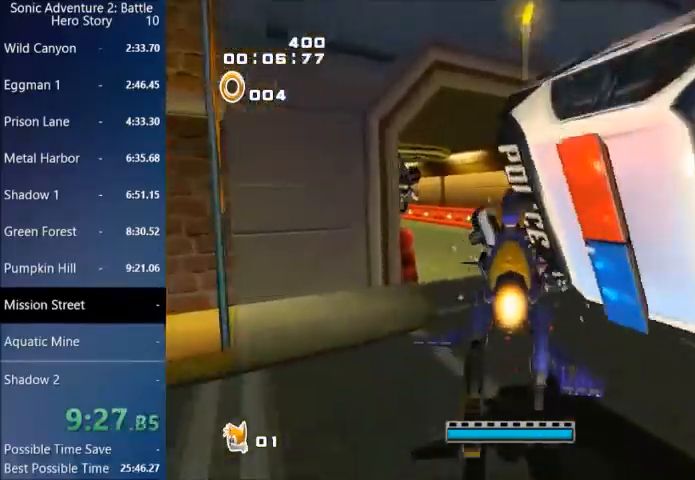
{"buttons": ["CIRCLE"], "left_stick": "up", "right_stick": "center", "events": [[33, "CIRCLE", "down"], [133, "CIRCLE", "up"], [200, "CIRCLE", "down"], [267, "CIRCLE", "up"], [334, "CIRCLE", "down"], [434, "CIRCLE", "up"], [500, "CIRCLE", "down"]]}
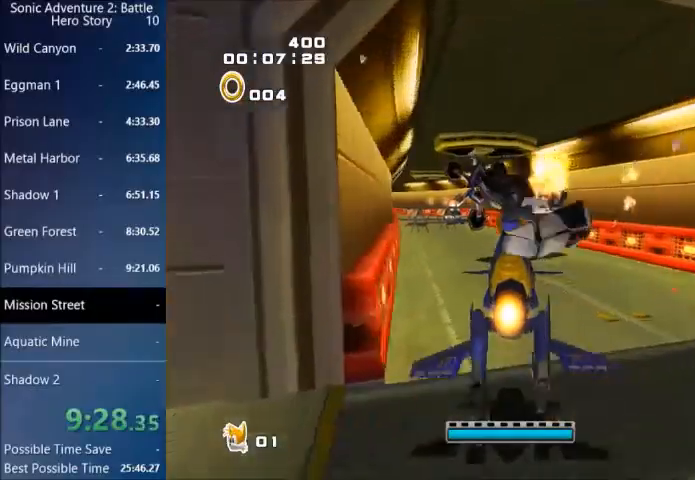
{"buttons": [], "left_stick": "up", "right_stick": "center", "events": [[201, "CIRCLE", "up"], [267, "CIRCLE", "down"], [368, "CIRCLE", "up"], [434, "CIRCLE", "down"], [501, "CIRCLE", "up"]]}
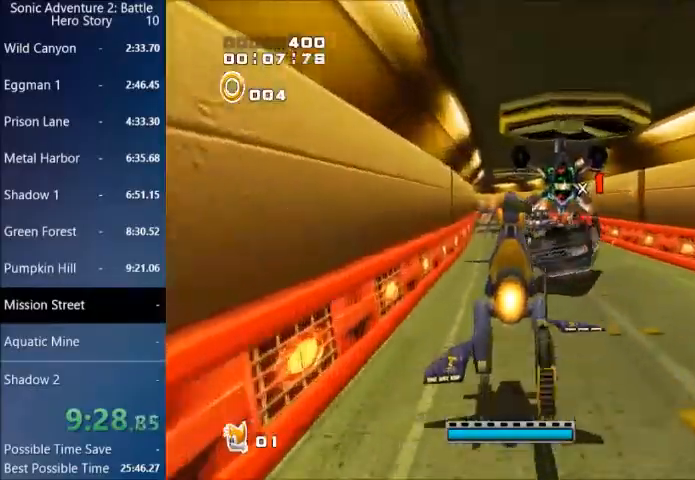
{"buttons": ["CIRCLE"], "left_stick": "up", "right_stick": "center", "events": [[67, "CIRCLE", "down"], [167, "CIRCLE", "up"], [234, "CIRCLE", "down"], [300, "CIRCLE", "up"], [367, "CIRCLE", "down"], [434, "CIRCLE", "up"], [500, "CIRCLE", "down"]]}
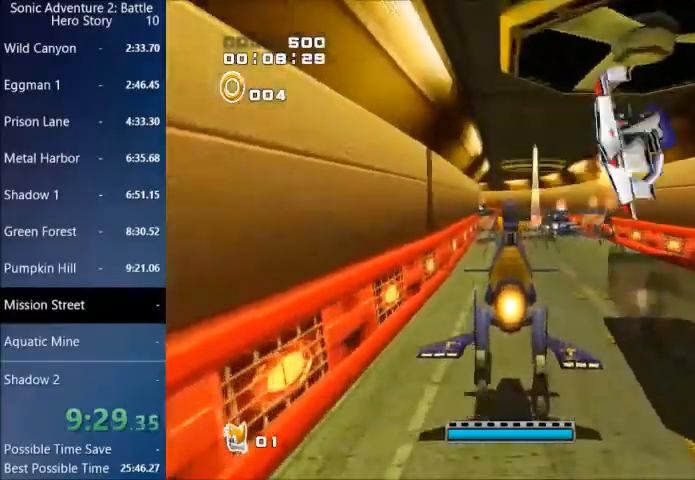
{"buttons": ["CIRCLE"], "left_stick": "up", "right_stick": "center", "events": [[101, "CIRCLE", "up"], [167, "CIRCLE", "down"]]}
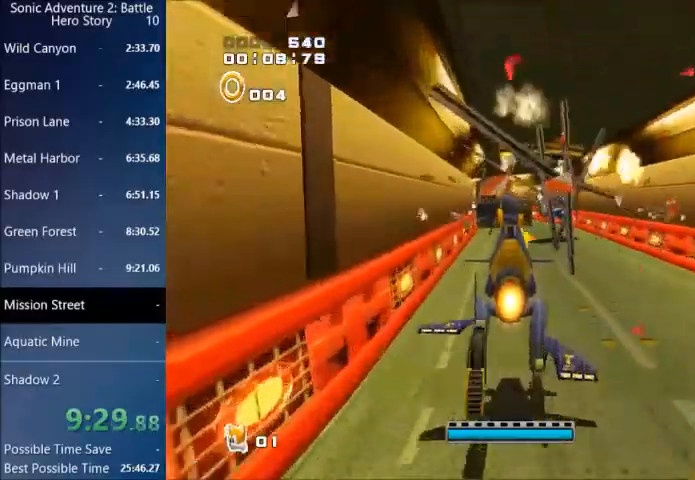
{"buttons": ["CIRCLE"], "left_stick": "up", "right_stick": "center", "events": []}
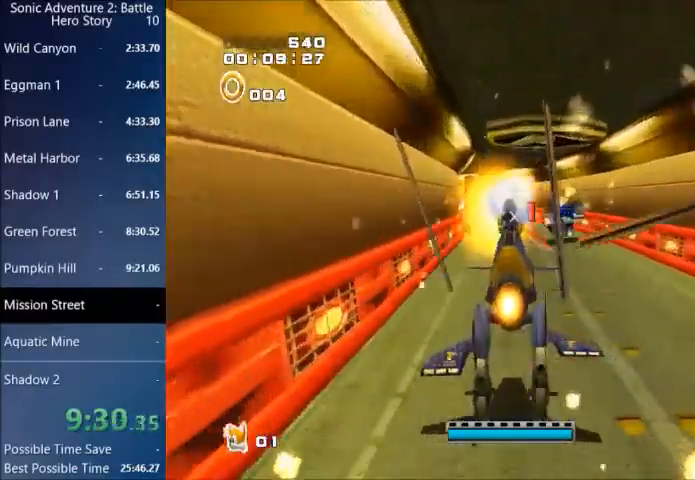
{"buttons": ["CIRCLE"], "left_stick": "up", "right_stick": "center", "events": [[67, "CIRCLE", "up"], [134, "CIRCLE", "down"], [201, "CIRCLE", "up"], [267, "CIRCLE", "down"], [367, "CIRCLE", "up"], [434, "CIRCLE", "down"]]}
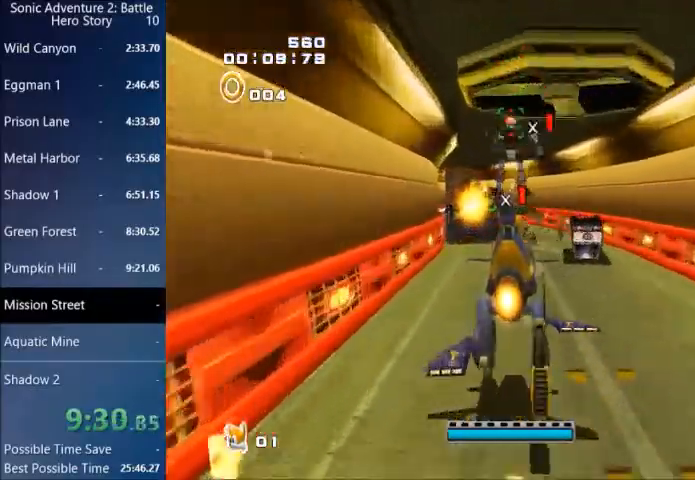
{"buttons": ["CIRCLE"], "left_stick": "up", "right_stick": "center", "events": [[33, "CIRCLE", "up"], [100, "CIRCLE", "down"], [167, "CIRCLE", "up"], [267, "CIRCLE", "down"], [334, "CIRCLE", "up"], [400, "CIRCLE", "down"]]}